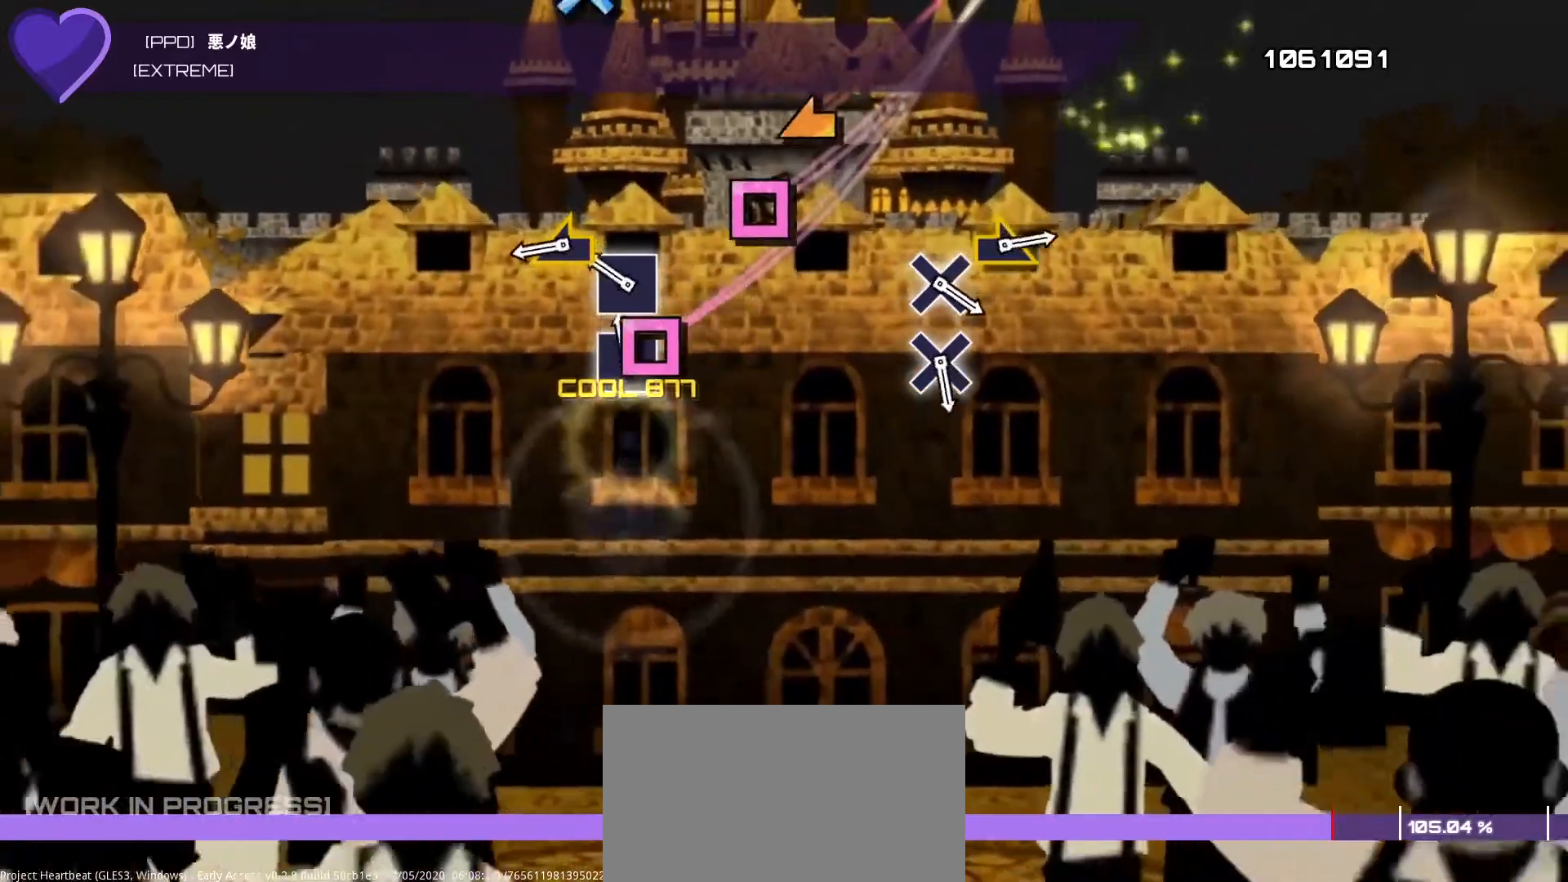
Gameplay with a controller (PlayStation layout); each line is a JSON object with the inputs held at the frame after it. "events" lists button and stick changes between this image and that frame as [ms after this image, input, new state], when the widget could be followed in between. Not read: L3 R3.
{"buttons": [], "left_stick": "center", "right_stick": "left", "events": [[33, "SQUARE", "down"], [250, "SQUARE", "up"], [267, "DPAD_LEFT", "down"], [383, "DPAD_LEFT", "up"], [467, "right_stick", "left"]]}
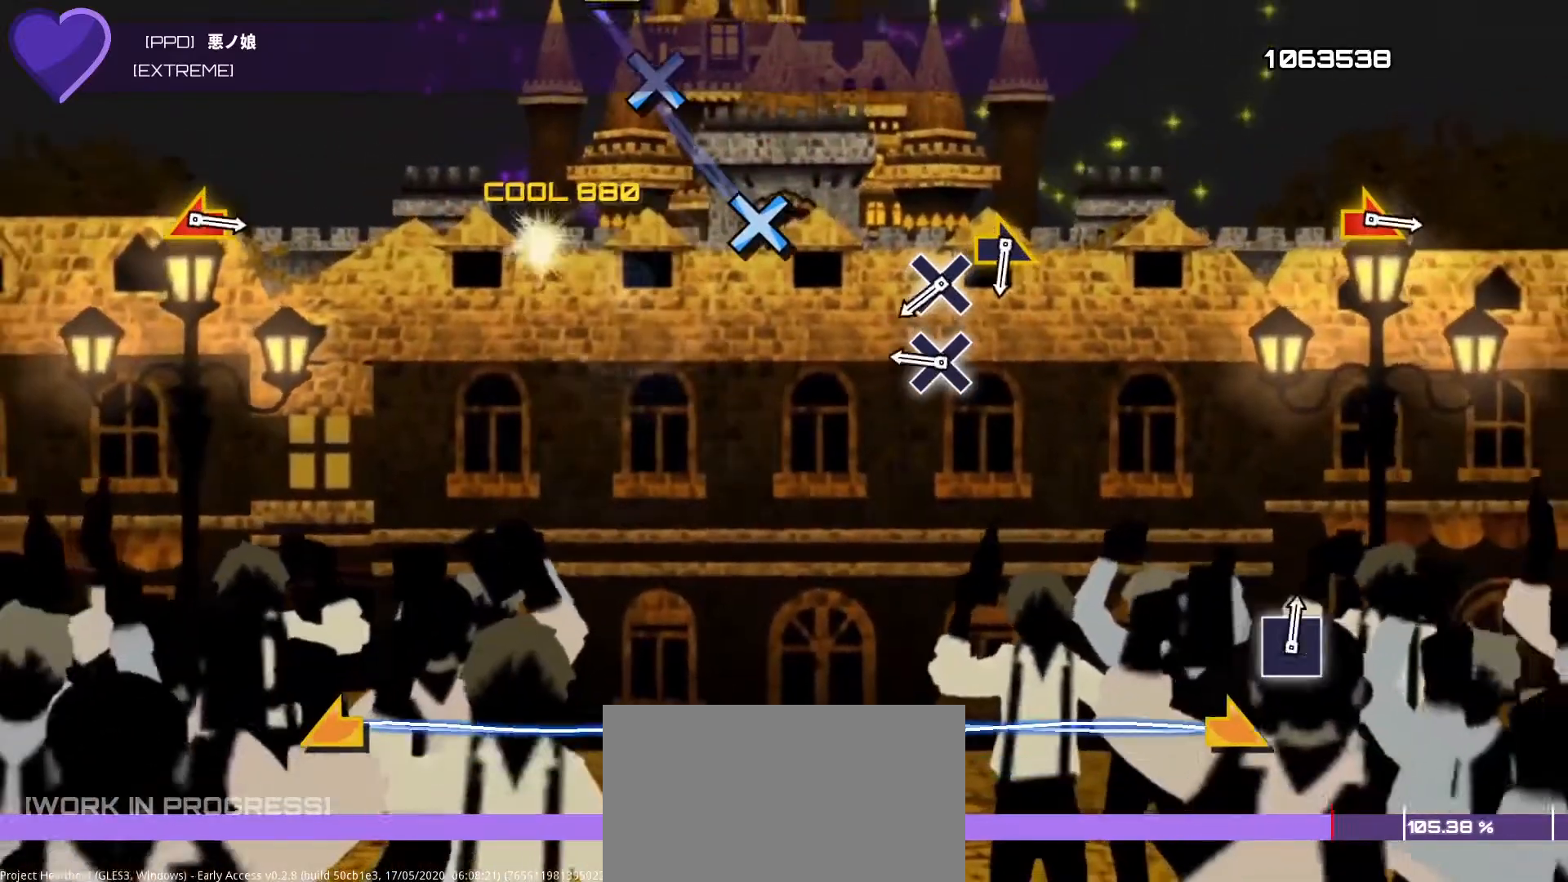
{"buttons": ["DPAD_DOWN"], "left_stick": "center", "right_stick": "center", "events": [[100, "right_stick", "center"], [400, "DPAD_DOWN", "down"]]}
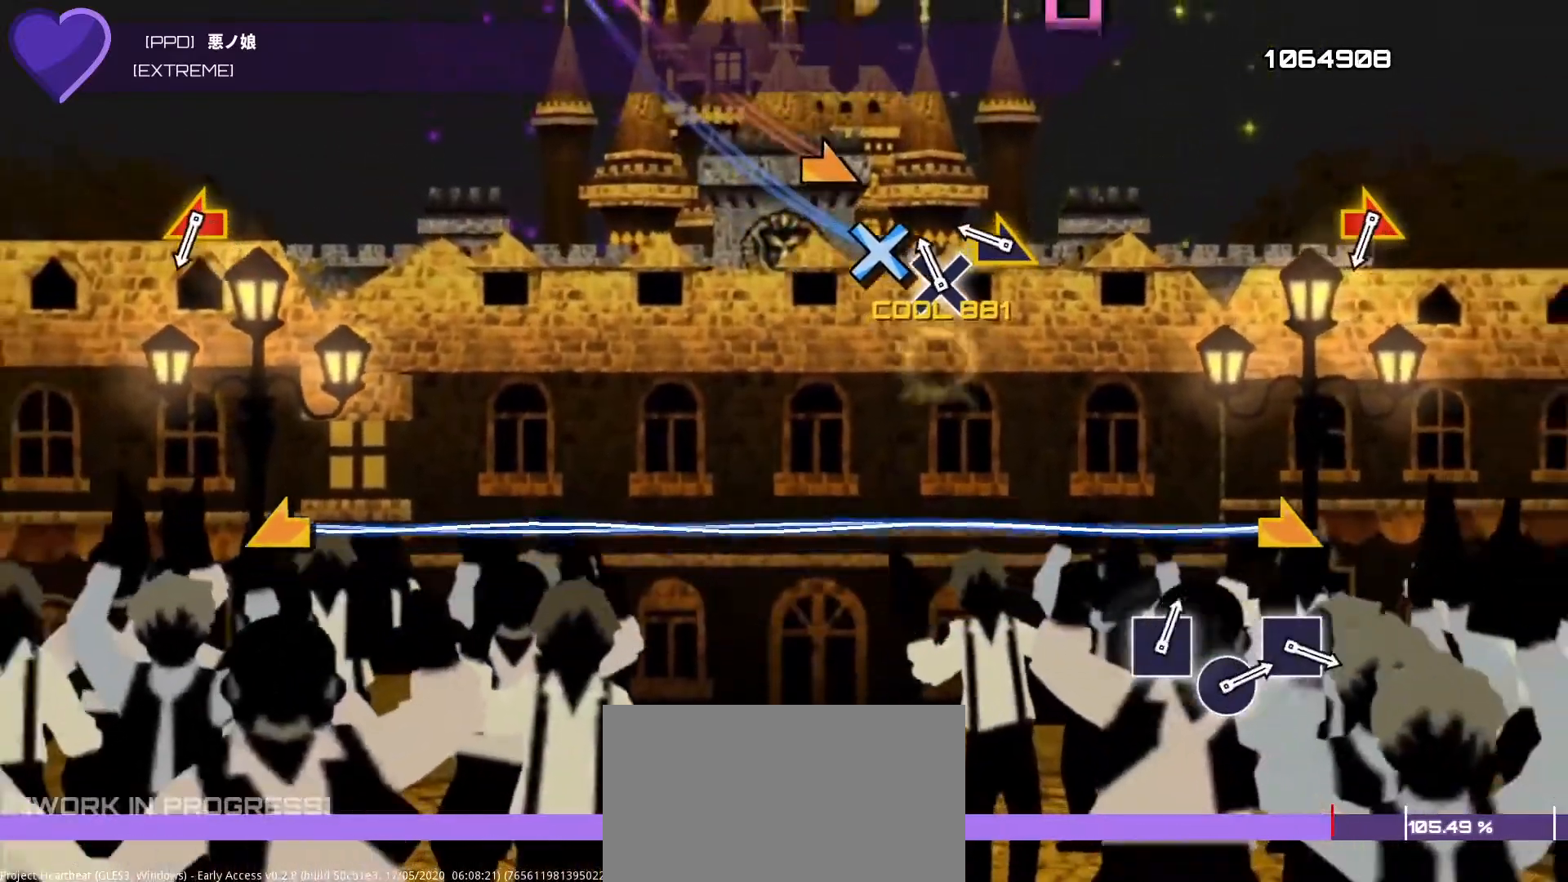
{"buttons": [], "left_stick": "center", "right_stick": "center", "events": [[50, "DPAD_DOWN", "up"], [117, "CROSS", "down"], [283, "CROSS", "up"], [317, "left_stick", "right"], [433, "left_stick", "center"]]}
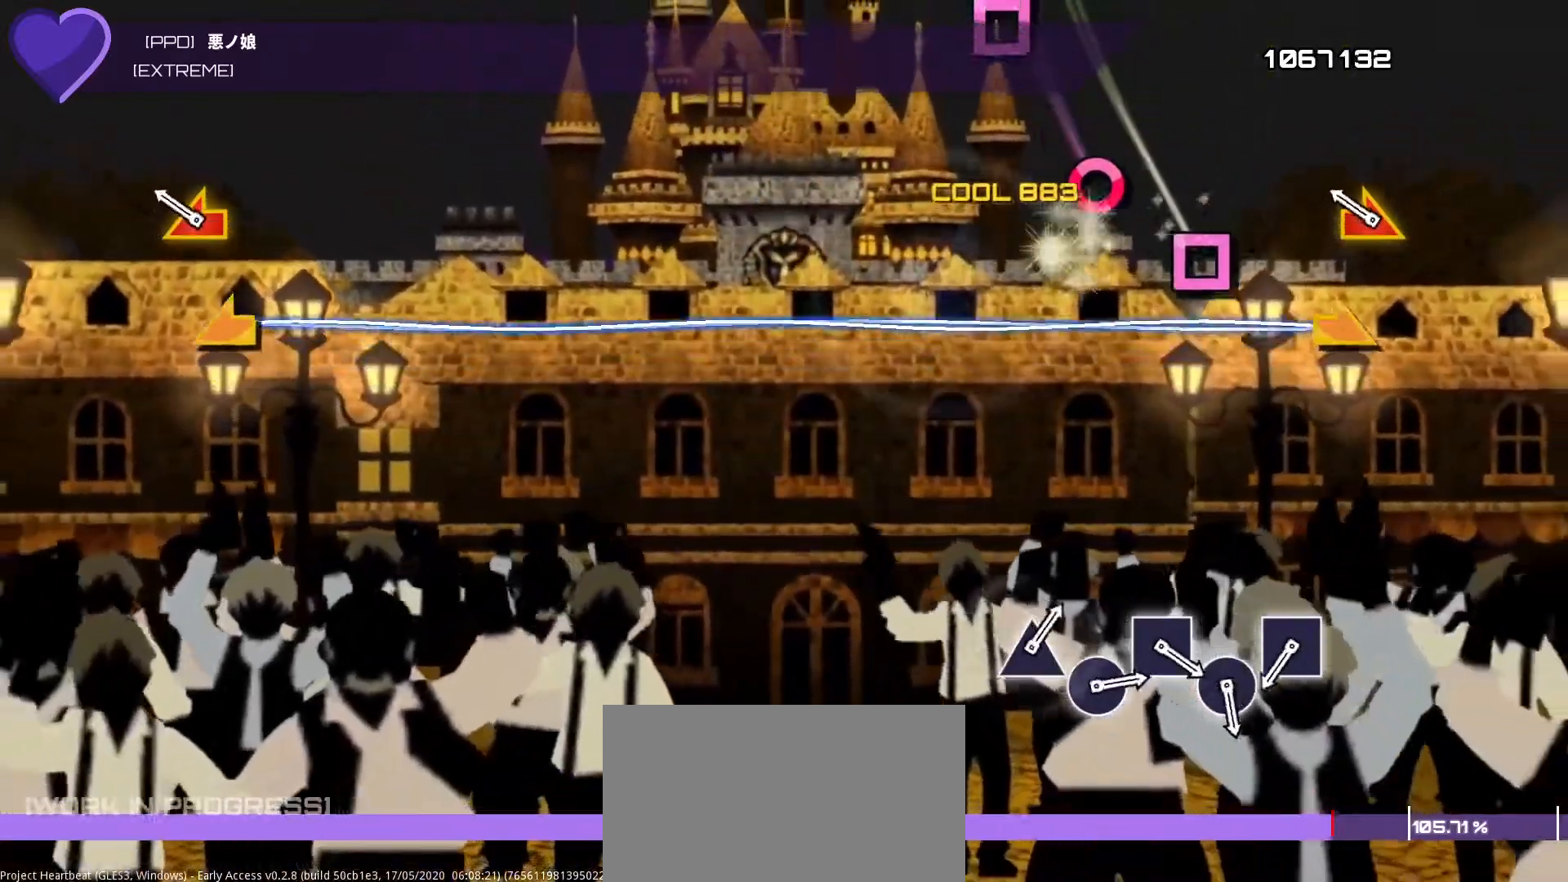
{"buttons": [], "left_stick": "center", "right_stick": "center", "events": [[250, "left_stick", "left"], [267, "right_stick", "right"], [400, "left_stick", "center"], [400, "right_stick", "center"]]}
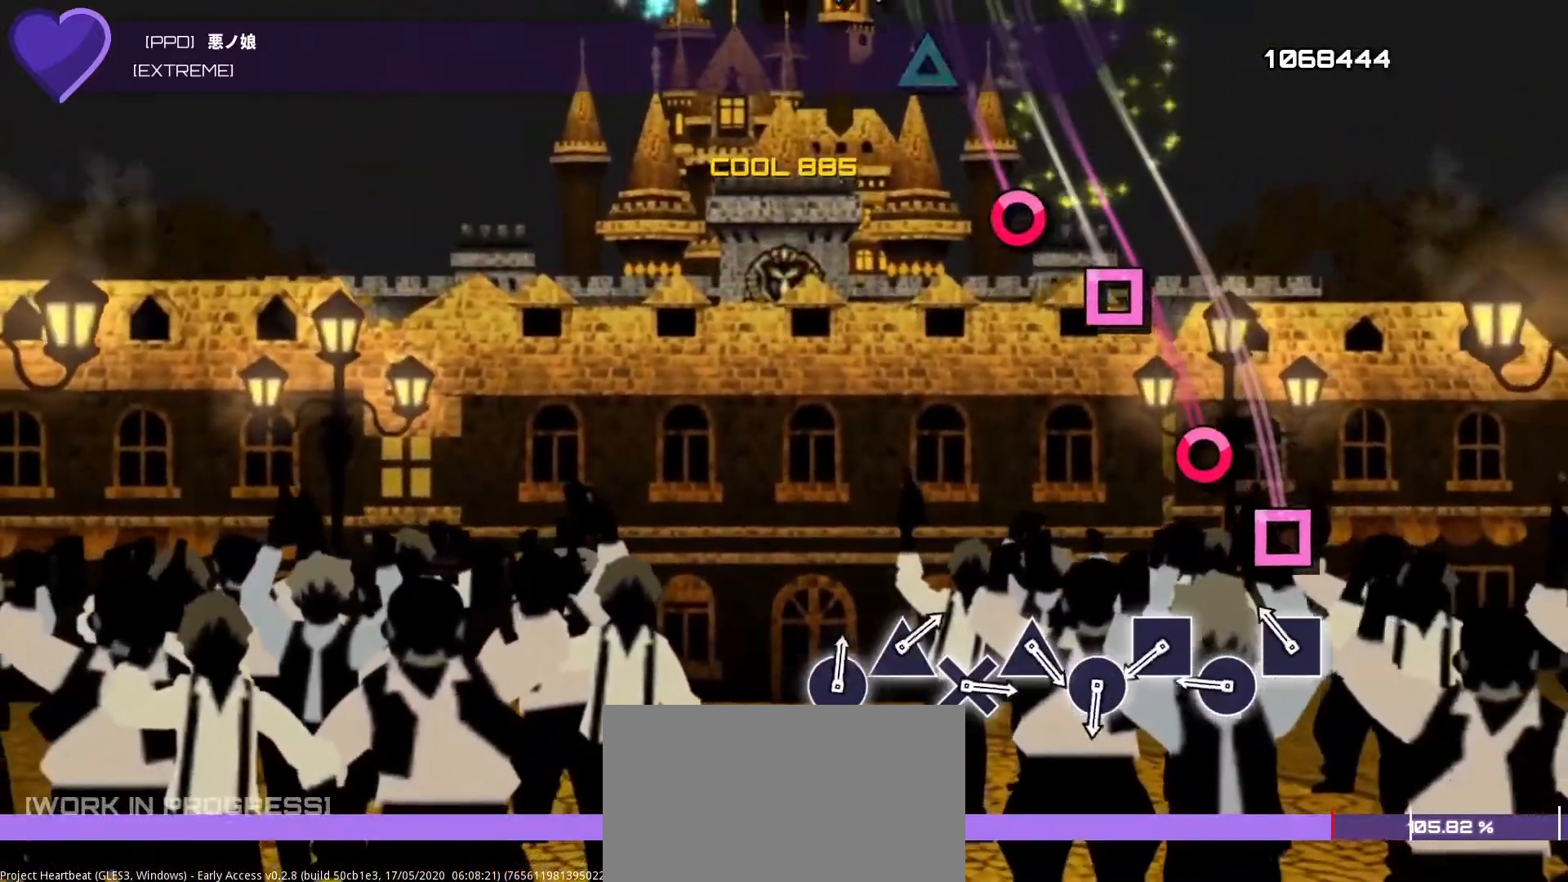
{"buttons": ["DPAD_RIGHT"], "left_stick": "center", "right_stick": "center", "events": [[200, "SQUARE", "down"], [333, "SQUARE", "up"], [400, "DPAD_RIGHT", "down"]]}
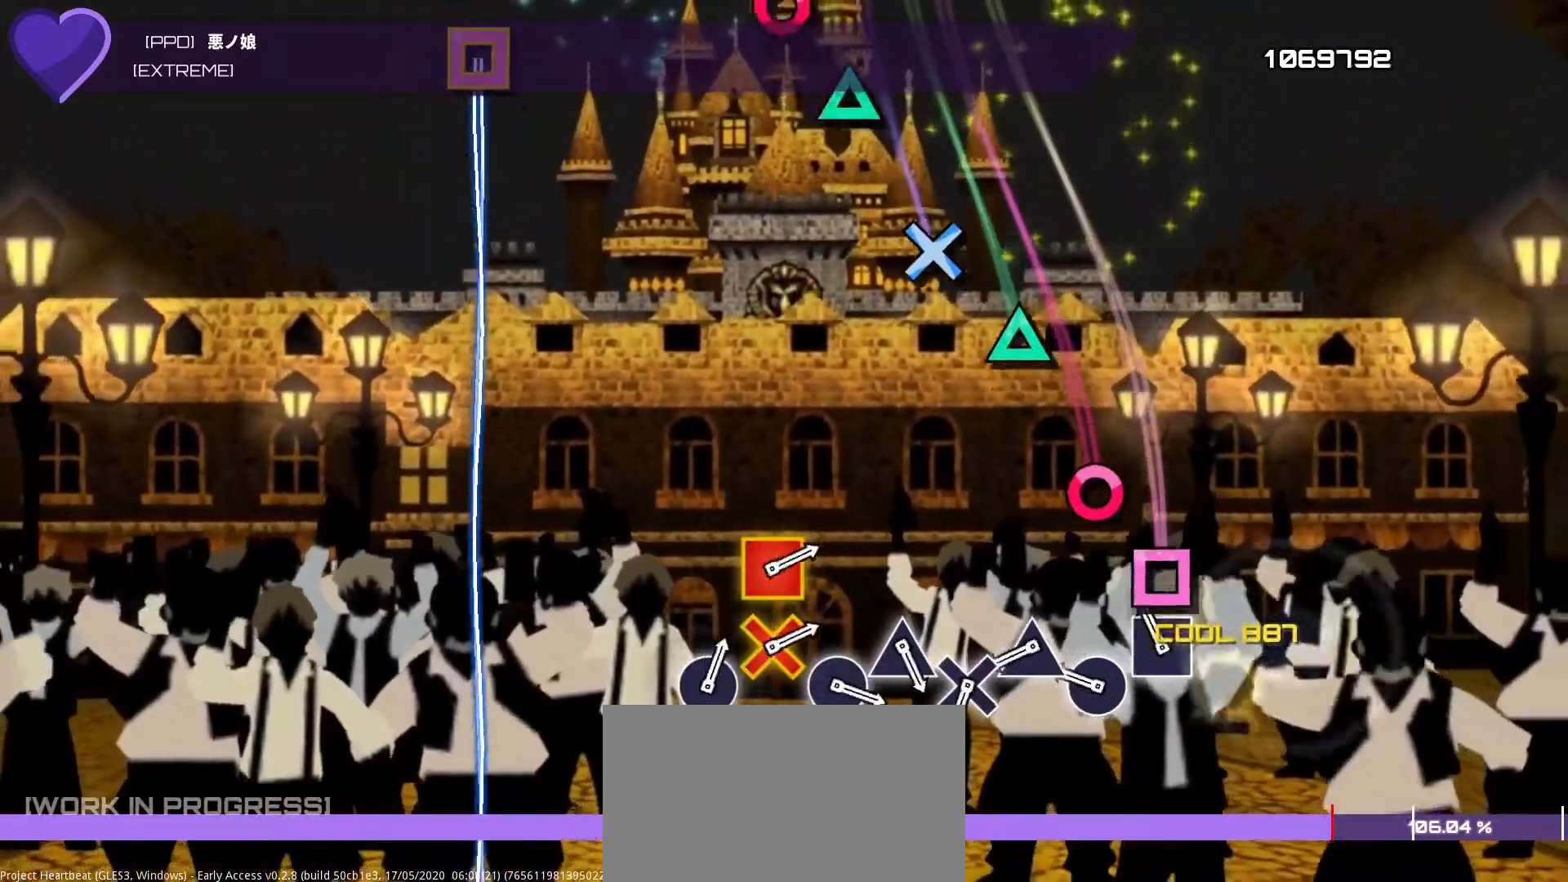
{"buttons": [], "left_stick": "center", "right_stick": "center", "events": [[33, "DPAD_RIGHT", "up"], [117, "SQUARE", "down"], [300, "SQUARE", "up"], [333, "DPAD_RIGHT", "down"], [467, "DPAD_RIGHT", "up"]]}
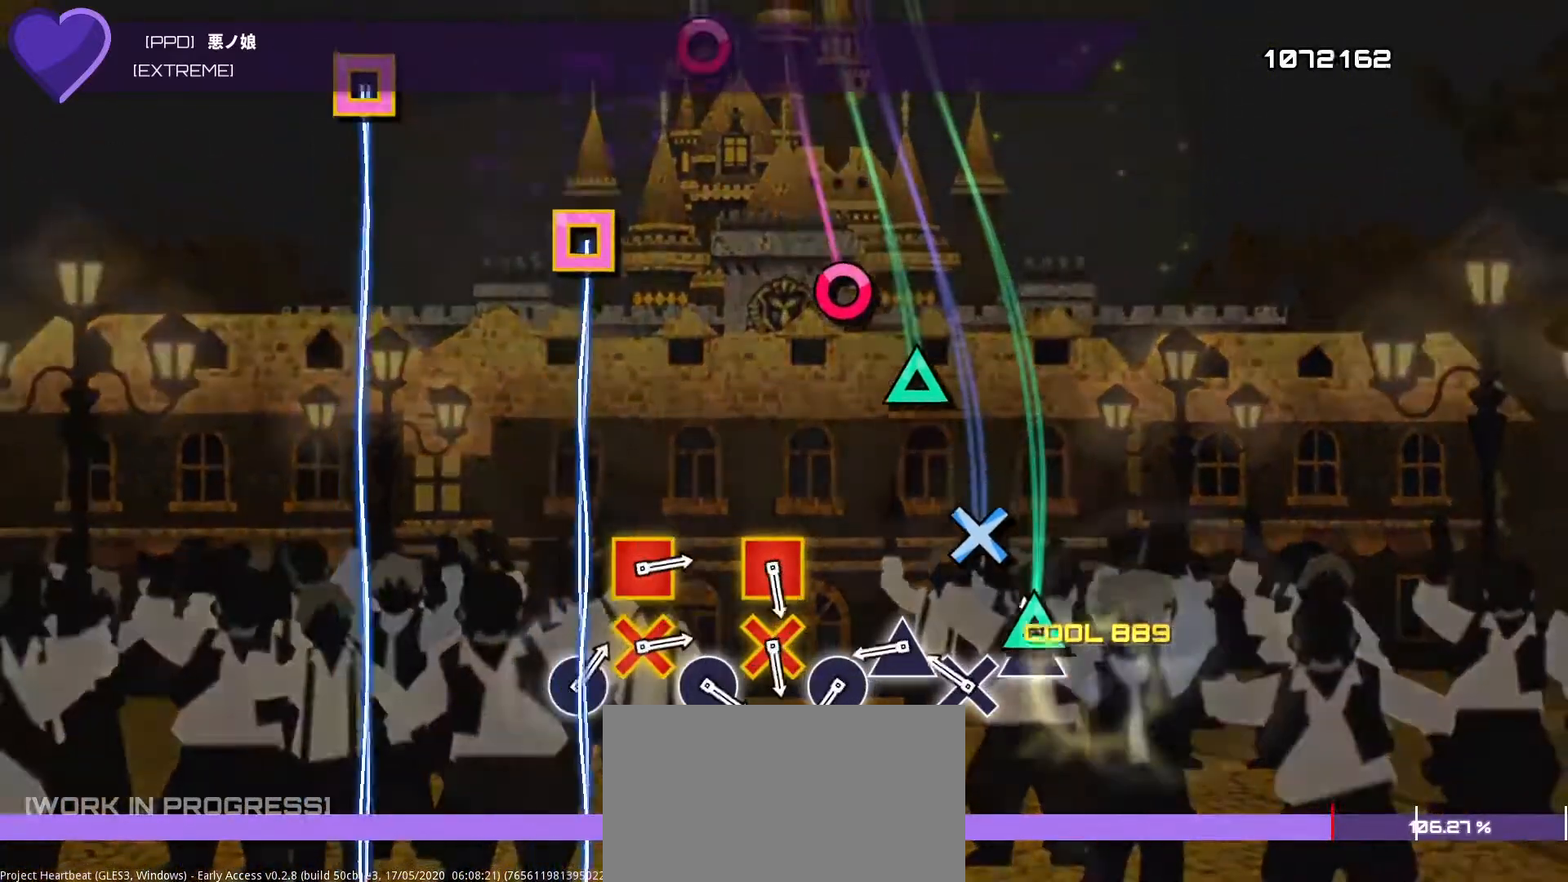
{"buttons": ["TRIANGLE"], "left_stick": "center", "right_stick": "center", "events": [[67, "TRIANGLE", "down"], [233, "TRIANGLE", "up"], [283, "DPAD_DOWN", "down"], [433, "DPAD_DOWN", "up"], [467, "TRIANGLE", "down"]]}
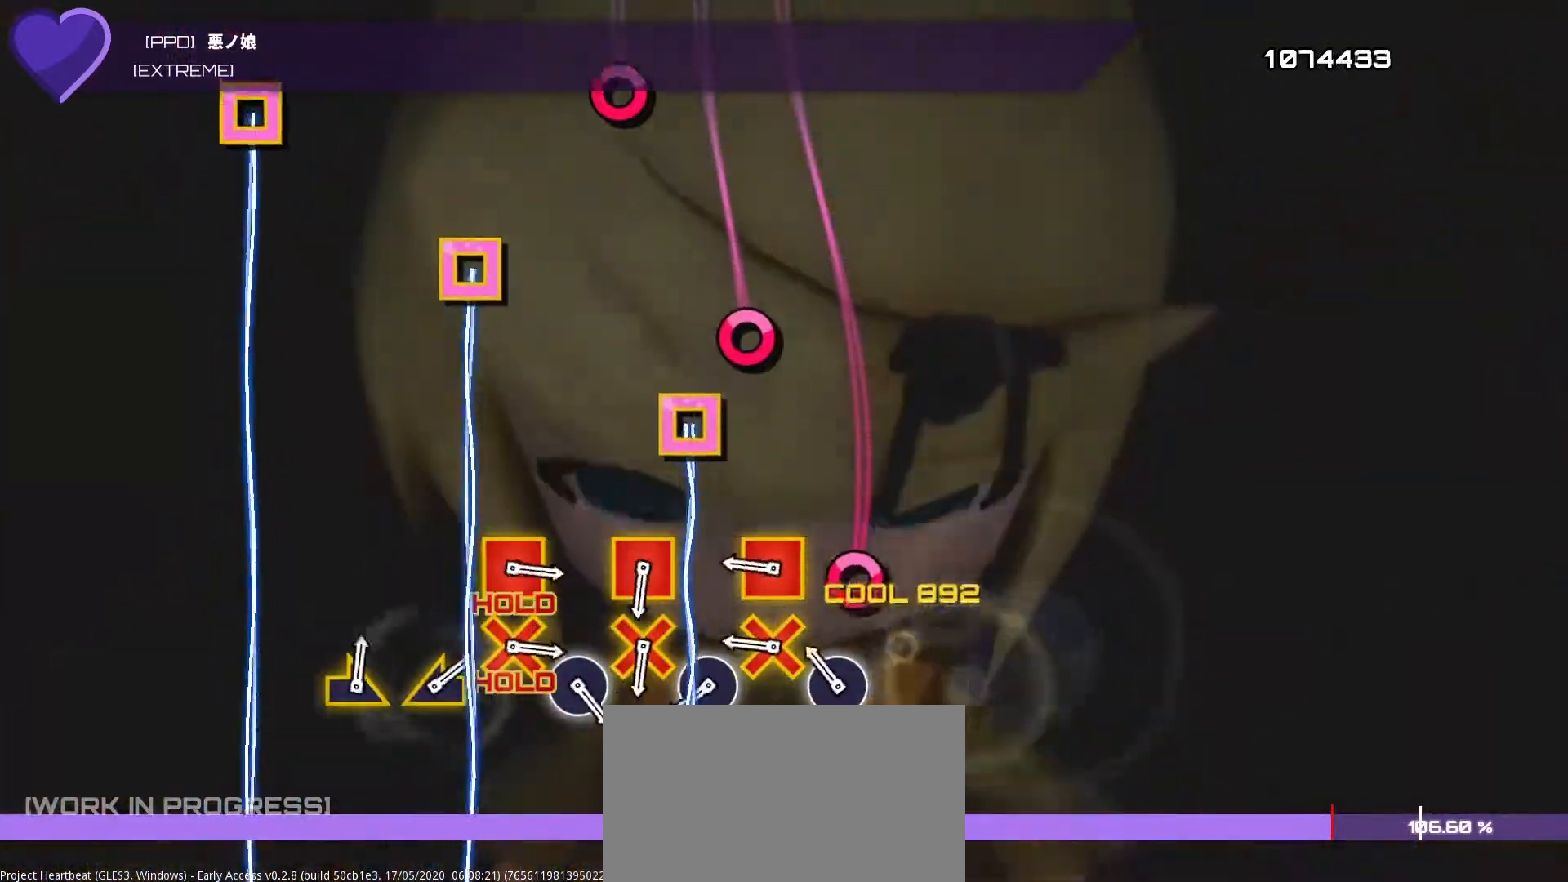
{"buttons": ["SQUARE", "R1"], "left_stick": "center", "right_stick": "center", "events": [[117, "TRIANGLE", "up"], [183, "DPAD_RIGHT", "down"], [300, "DPAD_RIGHT", "up"], [400, "R1", "down"], [400, "SQUARE", "down"]]}
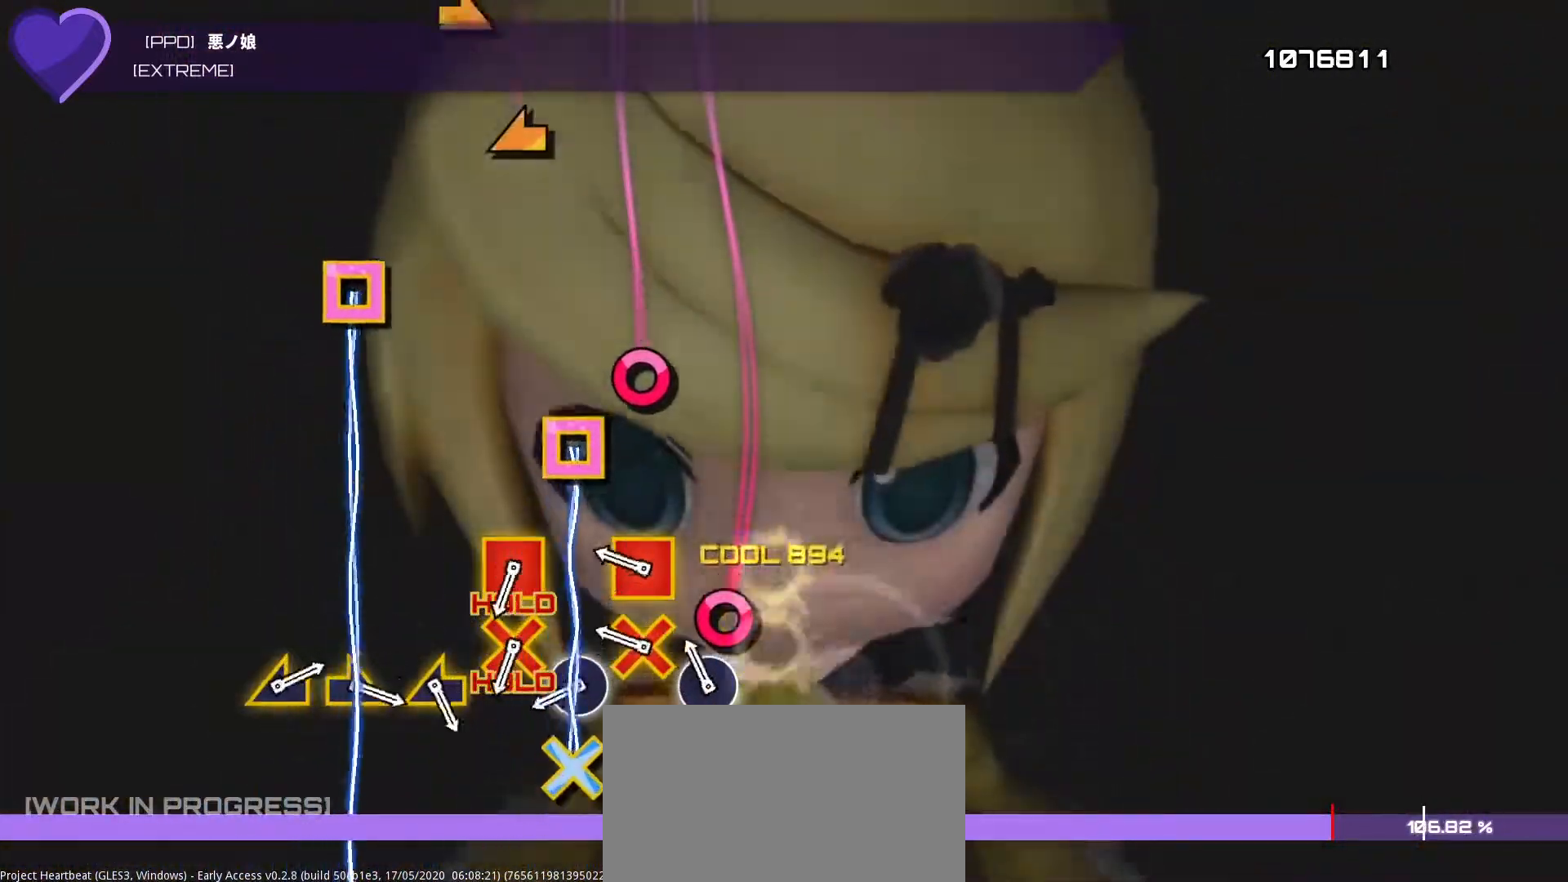
{"buttons": ["SQUARE", "R1"], "left_stick": "center", "right_stick": "center", "events": [[83, "SQUARE", "up"], [117, "DPAD_RIGHT", "down"], [117, "R1", "up"], [250, "DPAD_RIGHT", "up"], [333, "R1", "down"], [333, "SQUARE", "down"]]}
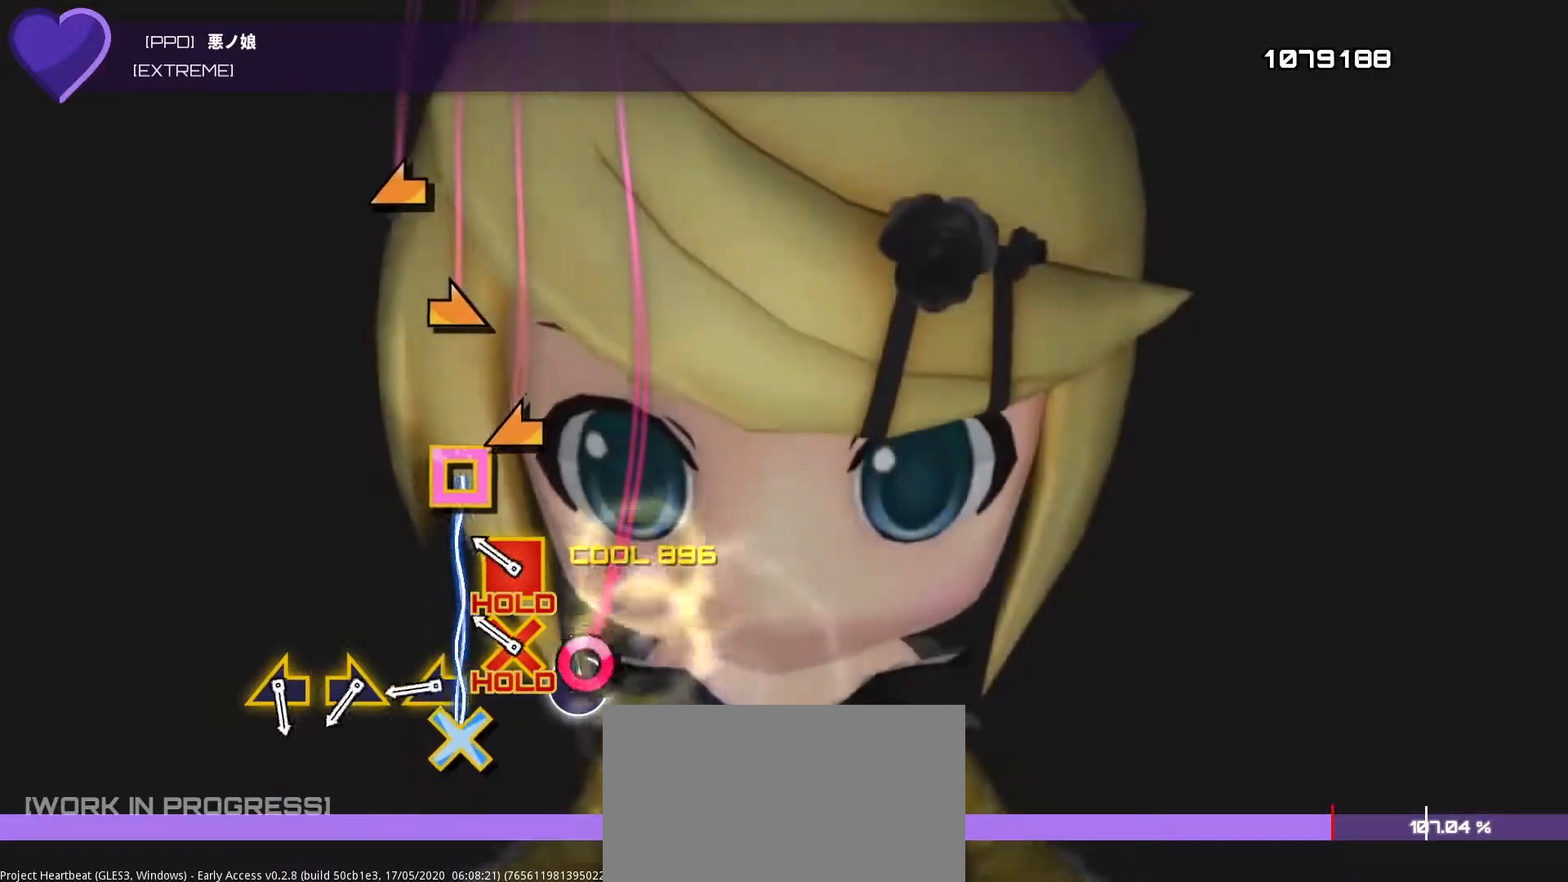
{"buttons": ["SQUARE", "R1"], "left_stick": "left", "right_stick": "center", "events": [[17, "SQUARE", "up"], [33, "R1", "up"], [67, "DPAD_RIGHT", "down"], [183, "DPAD_RIGHT", "up"], [250, "R1", "down"], [250, "SQUARE", "down"], [467, "left_stick", "left"]]}
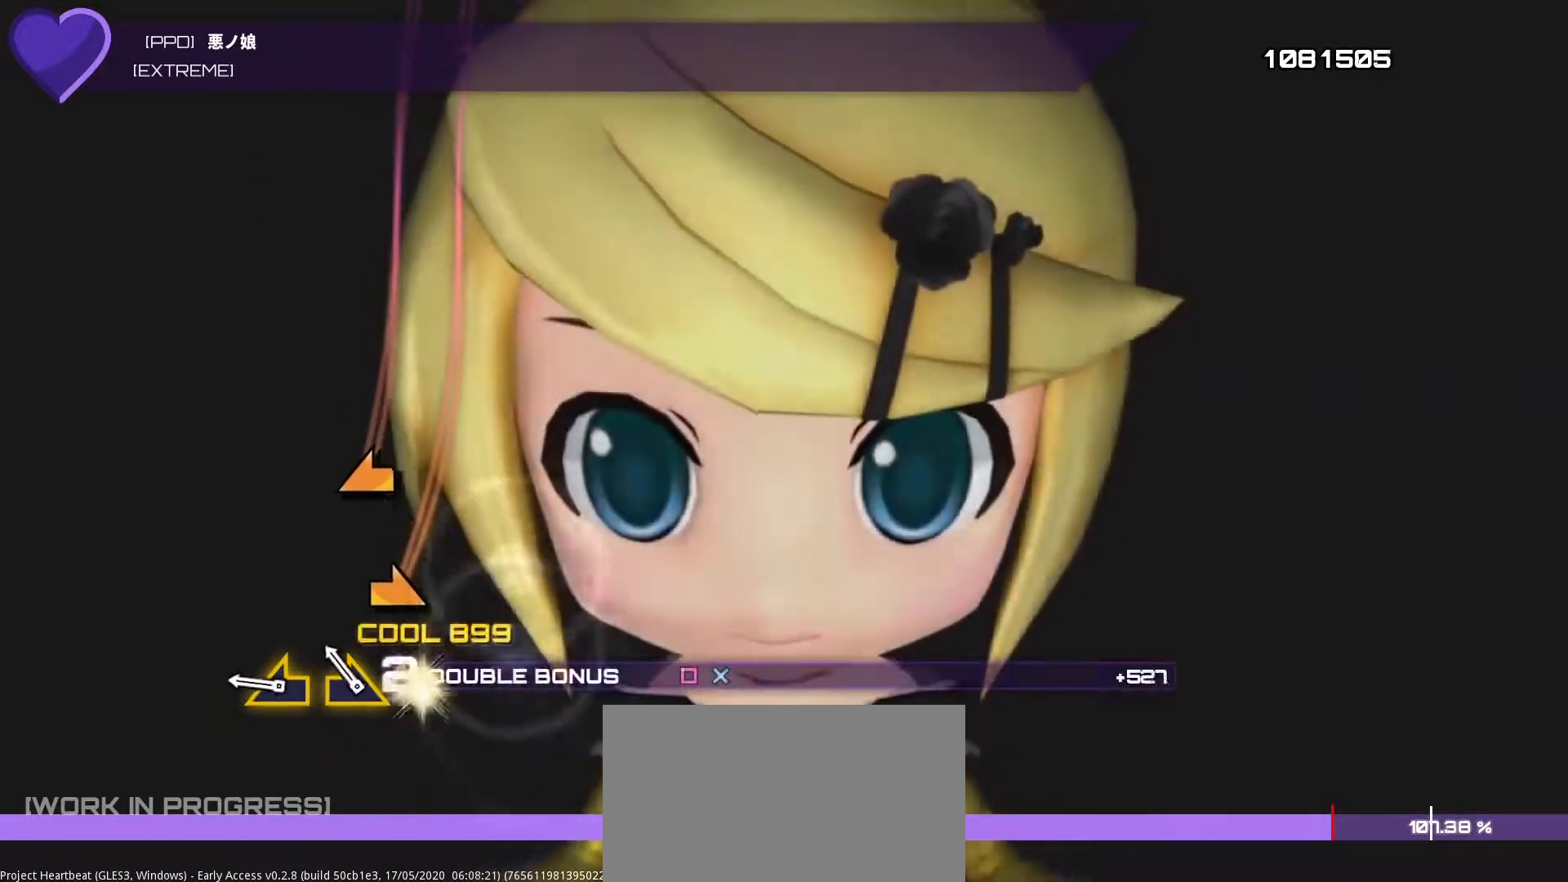
{"buttons": ["SQUARE", "R1"], "left_stick": "center", "right_stick": "center", "events": [[83, "left_stick", "center"], [167, "left_stick", "right"], [267, "left_stick", "center"], [400, "left_stick", "left"], [500, "left_stick", "center"]]}
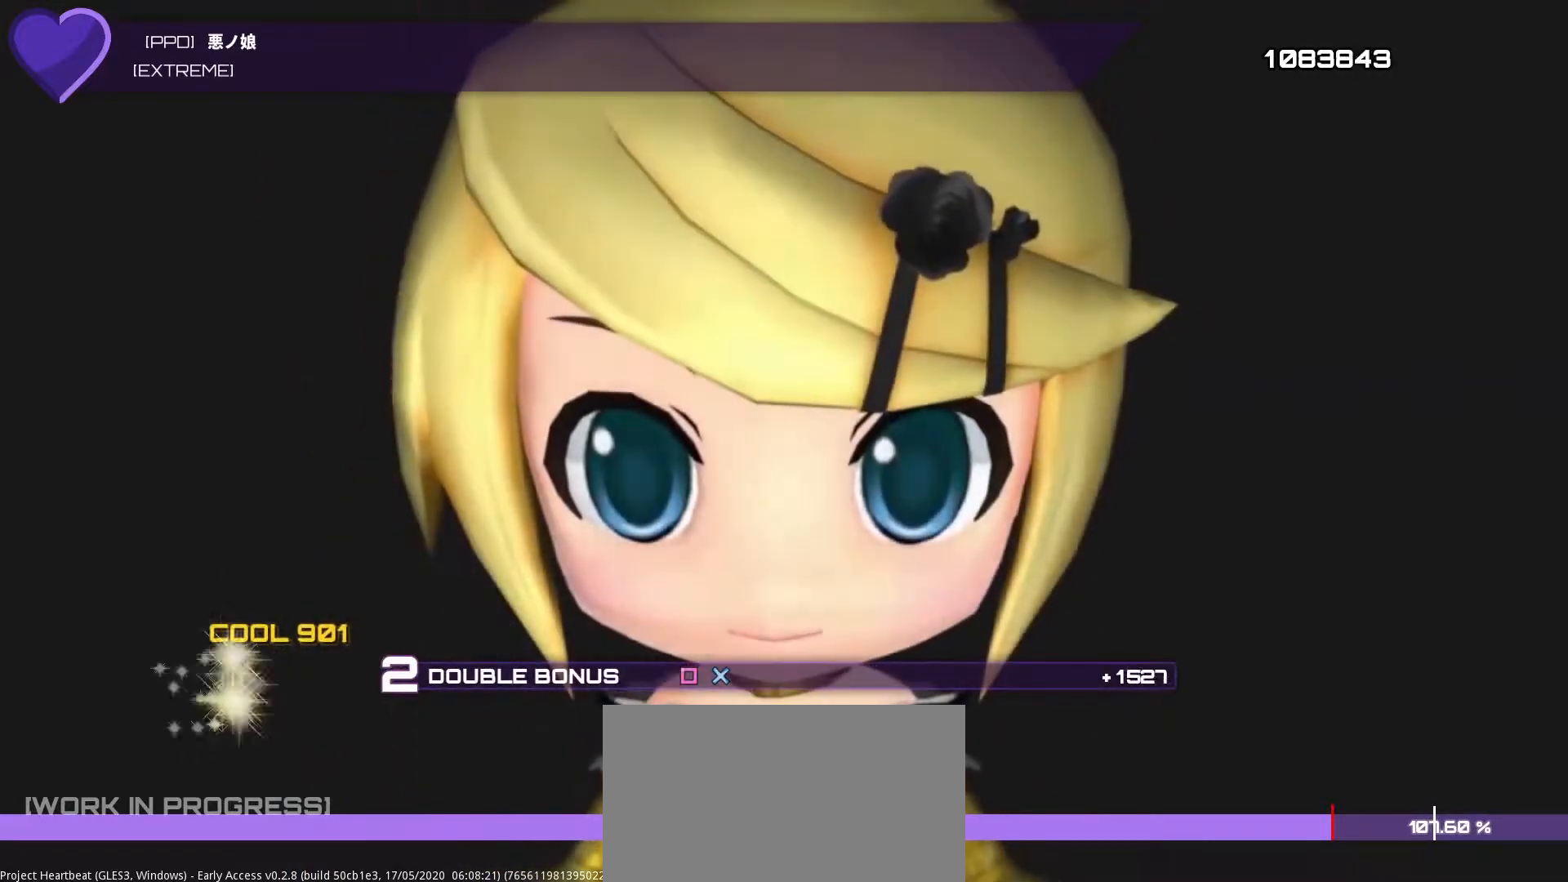
{"buttons": ["SQUARE", "R1"], "left_stick": "center", "right_stick": "center", "events": []}
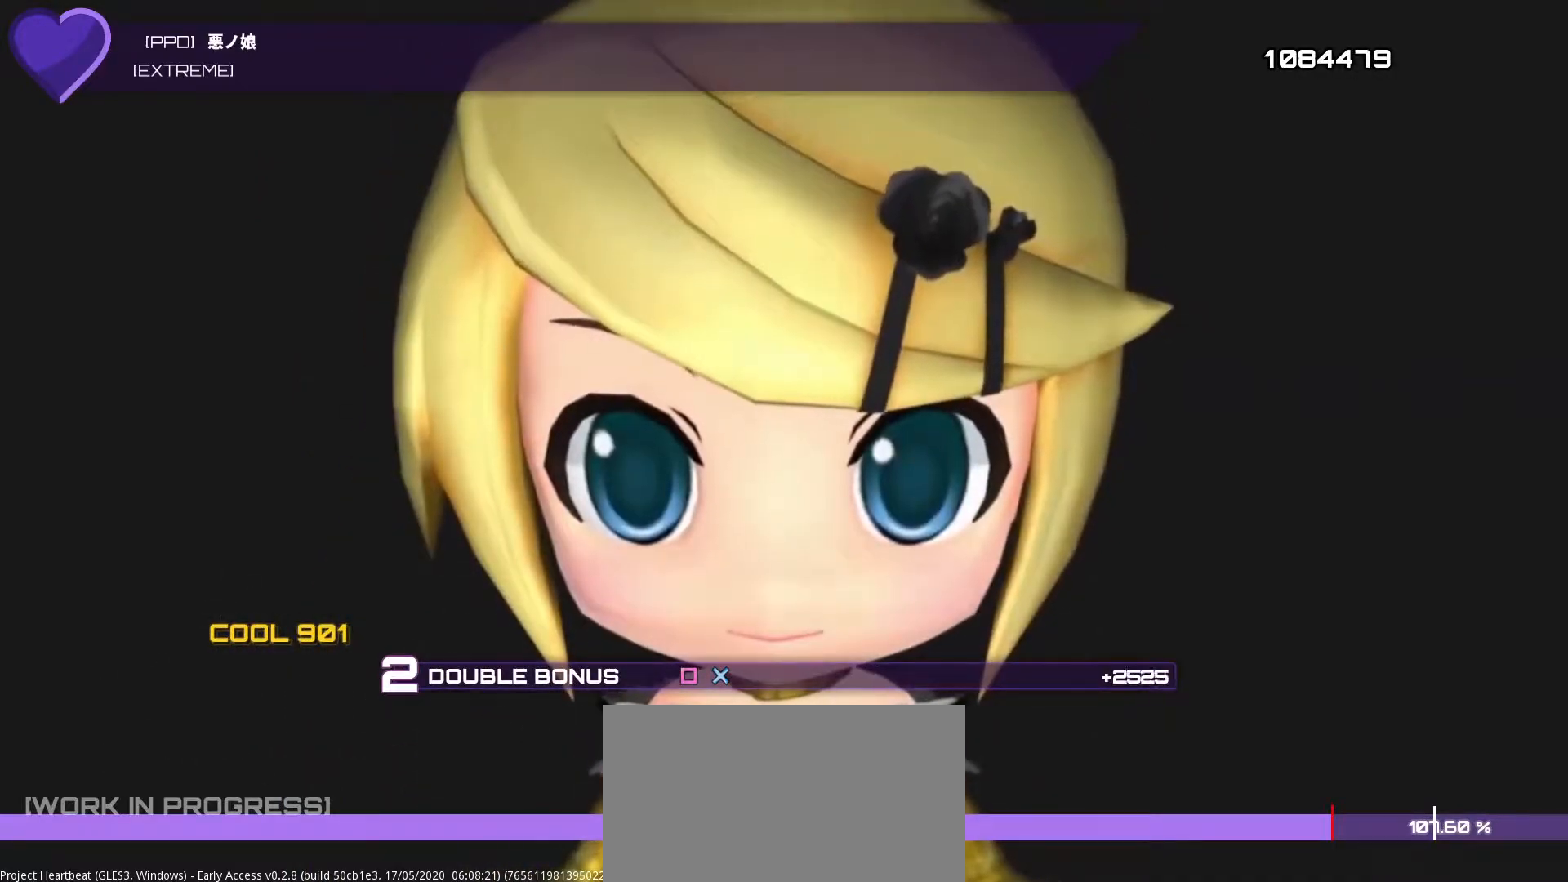
{"buttons": ["SQUARE", "R1"], "left_stick": "center", "right_stick": "center", "events": []}
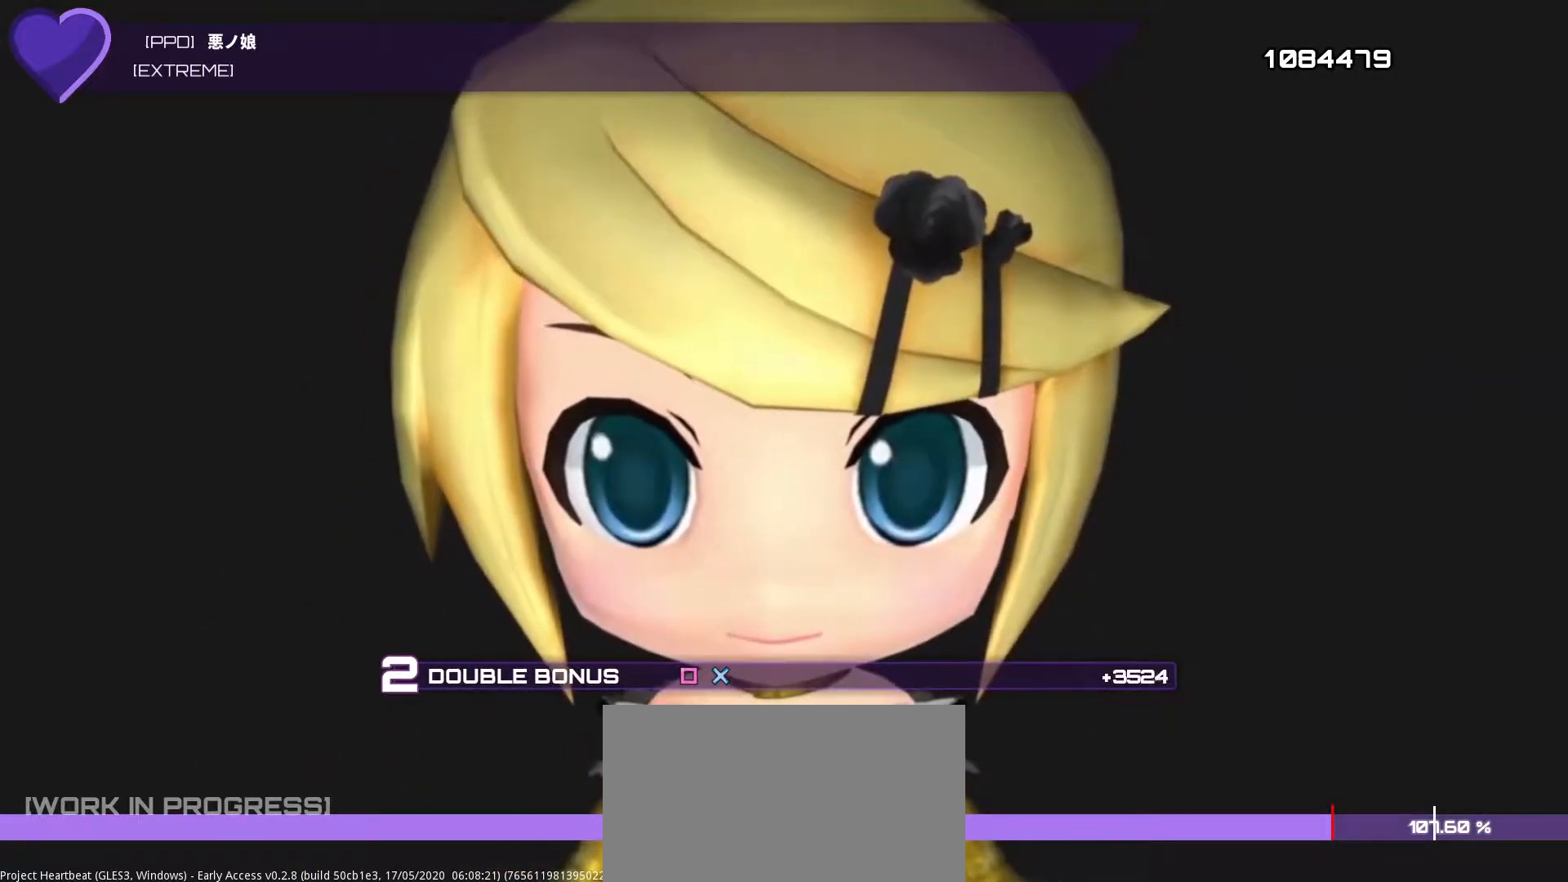
{"buttons": ["SQUARE", "R1"], "left_stick": "center", "right_stick": "center", "events": []}
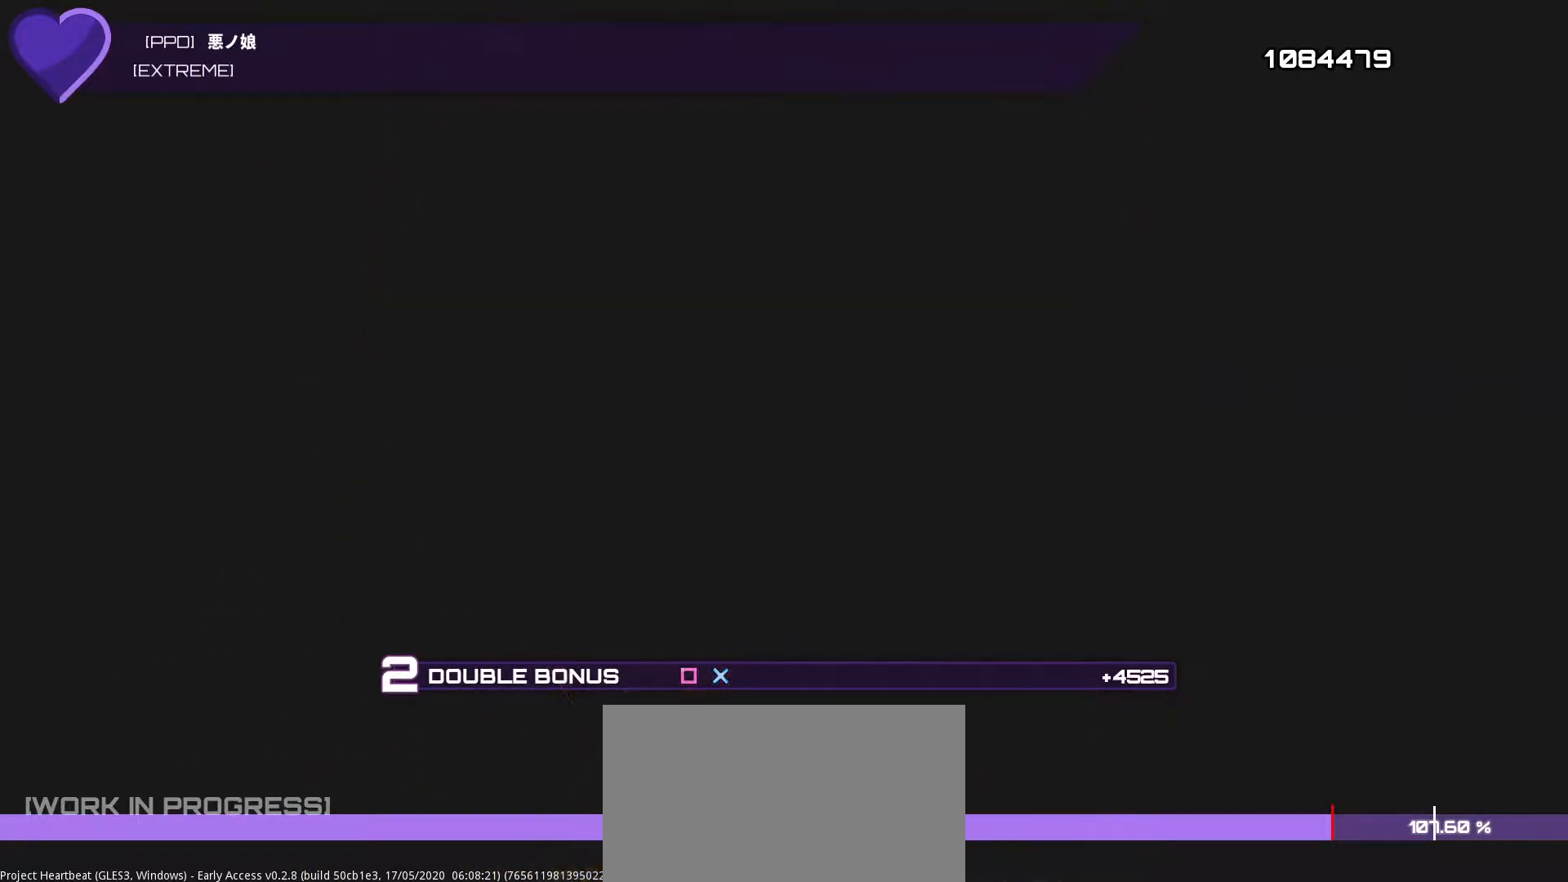
{"buttons": ["SQUARE", "R1"], "left_stick": "center", "right_stick": "center", "events": []}
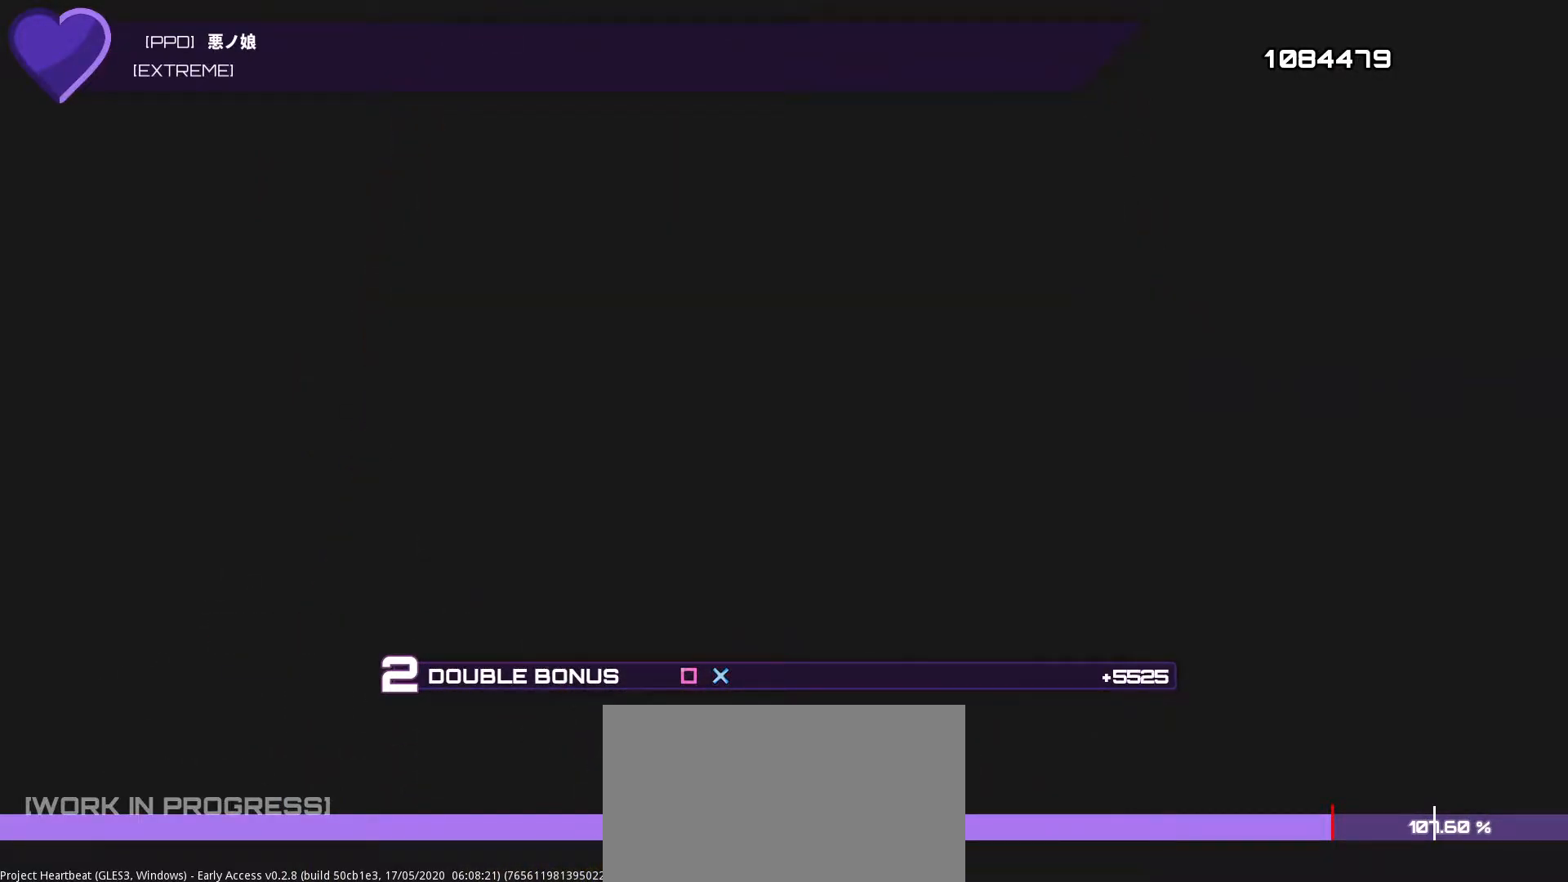
{"buttons": ["SQUARE", "R1"], "left_stick": "center", "right_stick": "center", "events": []}
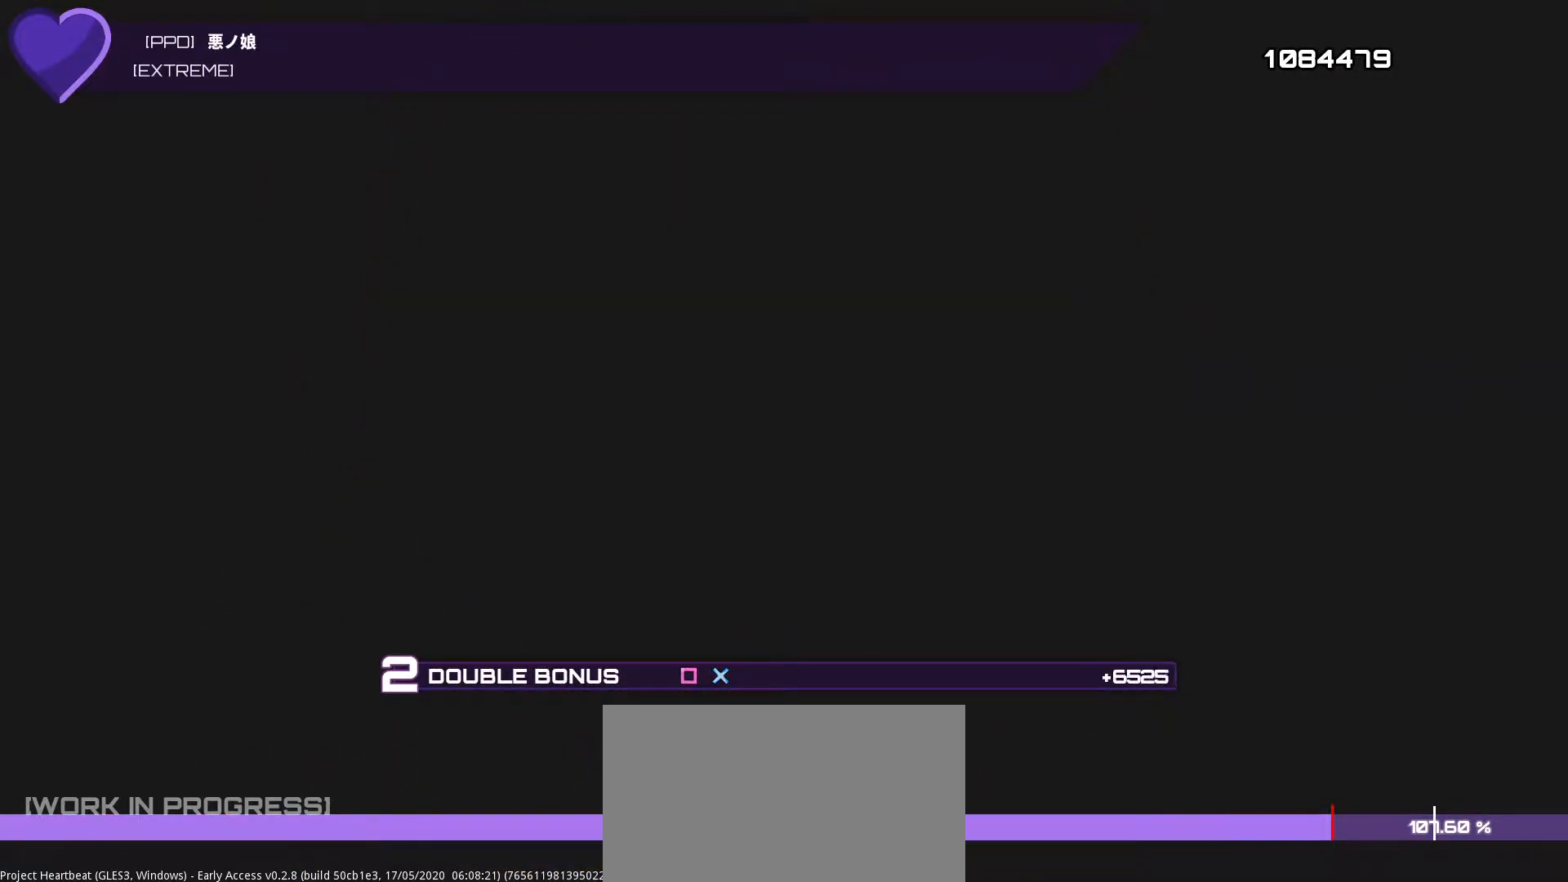
{"buttons": [], "left_stick": "center", "right_stick": "center", "events": [[450, "SQUARE", "up"], [467, "R1", "up"]]}